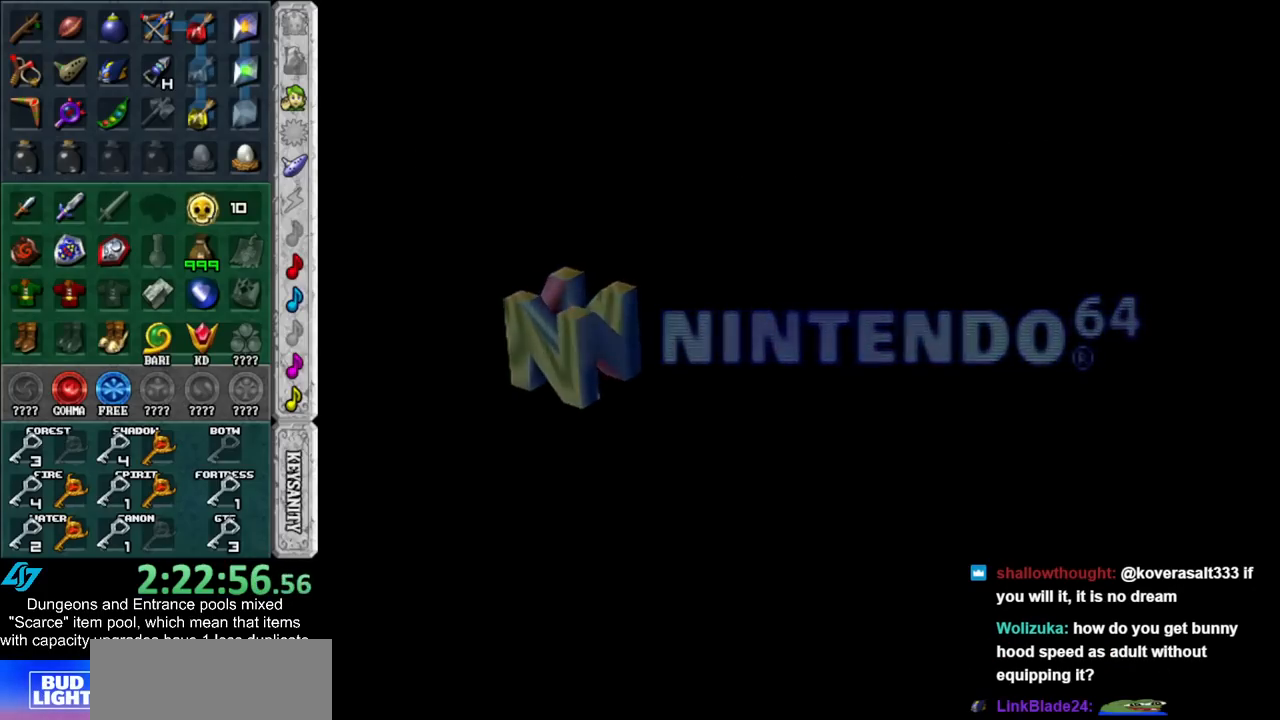
Gameplay with a controller (Nintendo layout); each line is a JSON object with the inputs held at the frame after it. "events" lists button and stick changes between this image and that frame as [ms after this image, input, new state], when the widget could be followed in between. Not read: L3 R3.
{"buttons": [], "left_stick": "center", "right_stick": "center", "events": [[350, "A", "down"], [350, "B", "down"], [483, "A", "up"], [483, "B", "up"]]}
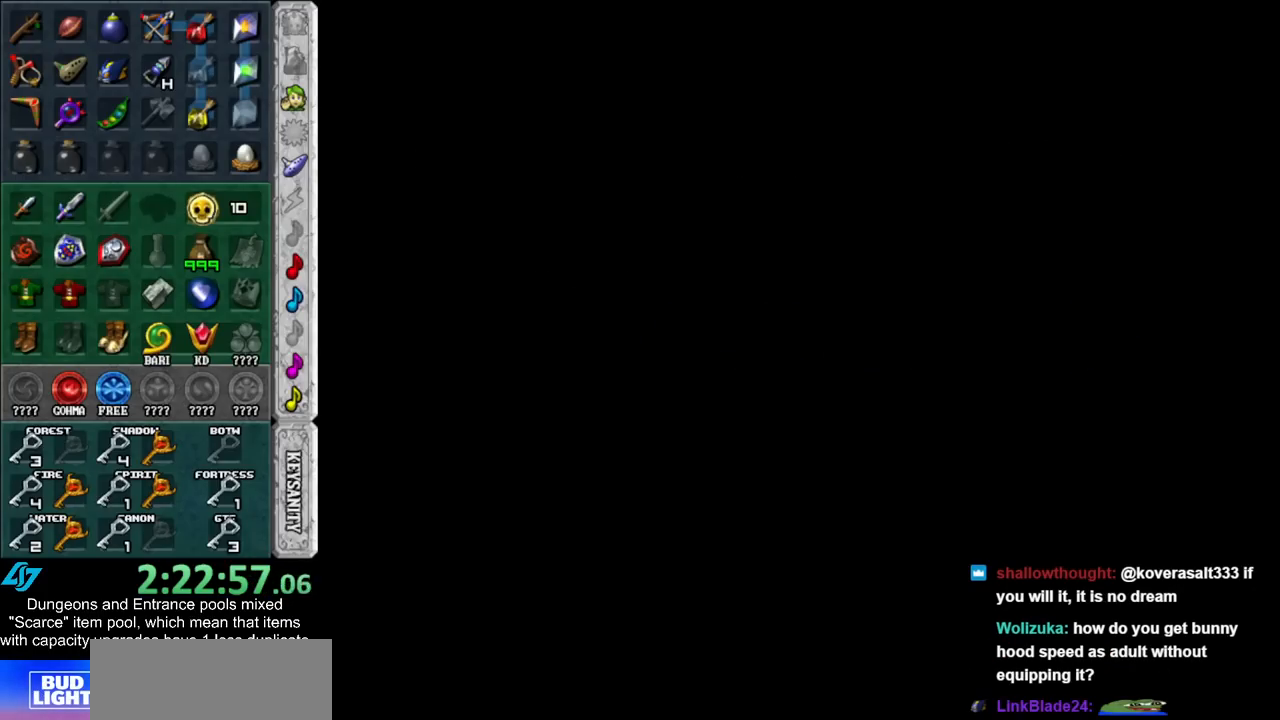
{"buttons": ["A", "B"], "left_stick": "center", "right_stick": "center", "events": [[50, "A", "down"], [50, "B", "down"], [133, "A", "up"], [167, "B", "up"], [233, "A", "down"], [233, "B", "down"], [333, "A", "up"], [350, "B", "up"], [417, "B", "down"], [450, "A", "down"]]}
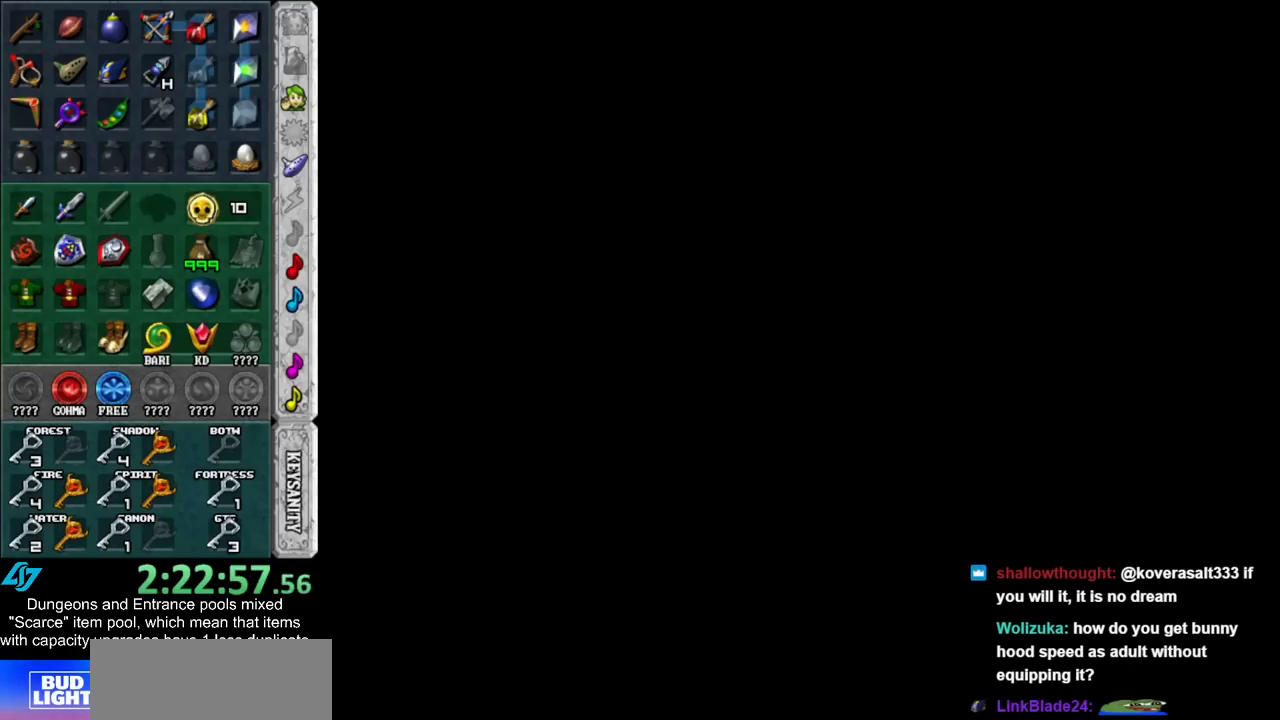
{"buttons": ["A", "B"], "left_stick": "center", "right_stick": "center", "events": [[17, "A", "up"], [50, "B", "up"], [100, "A", "down"], [100, "B", "down"], [200, "A", "up"], [233, "B", "up"], [300, "A", "down"], [300, "B", "down"], [417, "A", "up"], [417, "B", "up"], [483, "A", "down"], [483, "B", "down"]]}
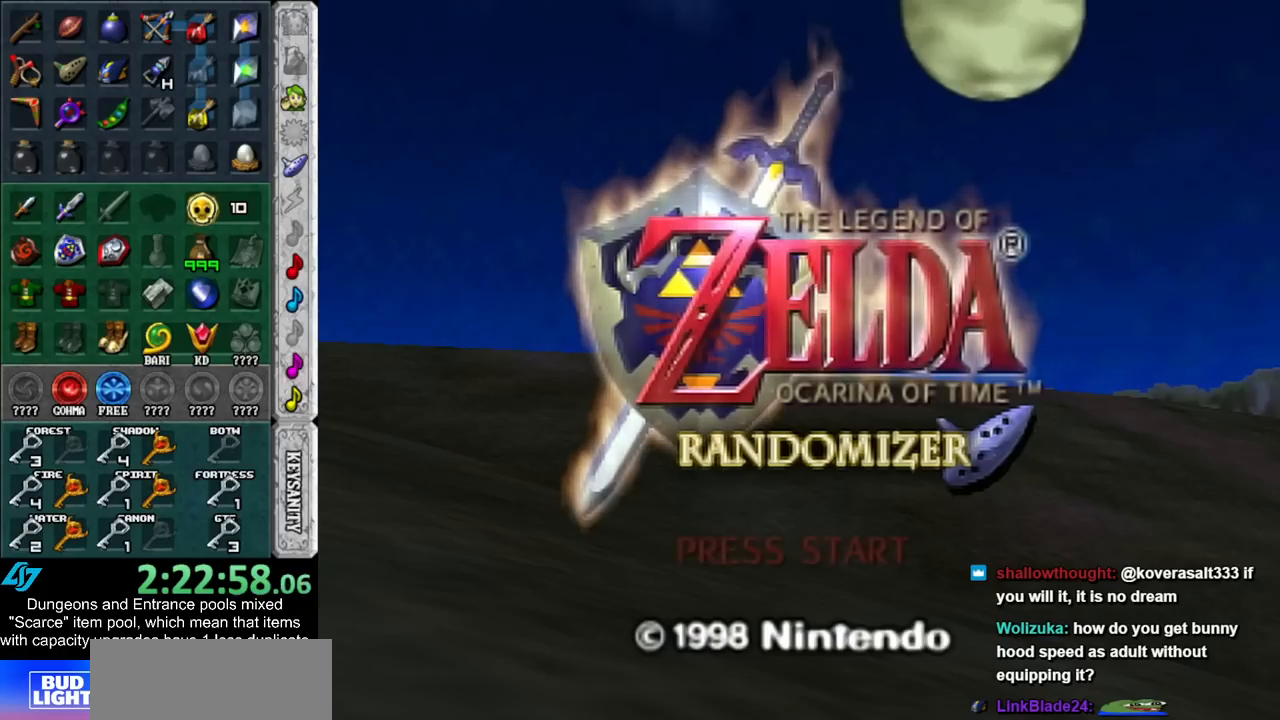
{"buttons": [], "left_stick": "center", "right_stick": "center", "events": [[67, "A", "up"], [100, "B", "up"], [200, "A", "down"], [200, "B", "down"], [300, "A", "up"], [300, "B", "up"], [350, "A", "down"], [350, "B", "down"], [483, "A", "up"], [483, "B", "up"]]}
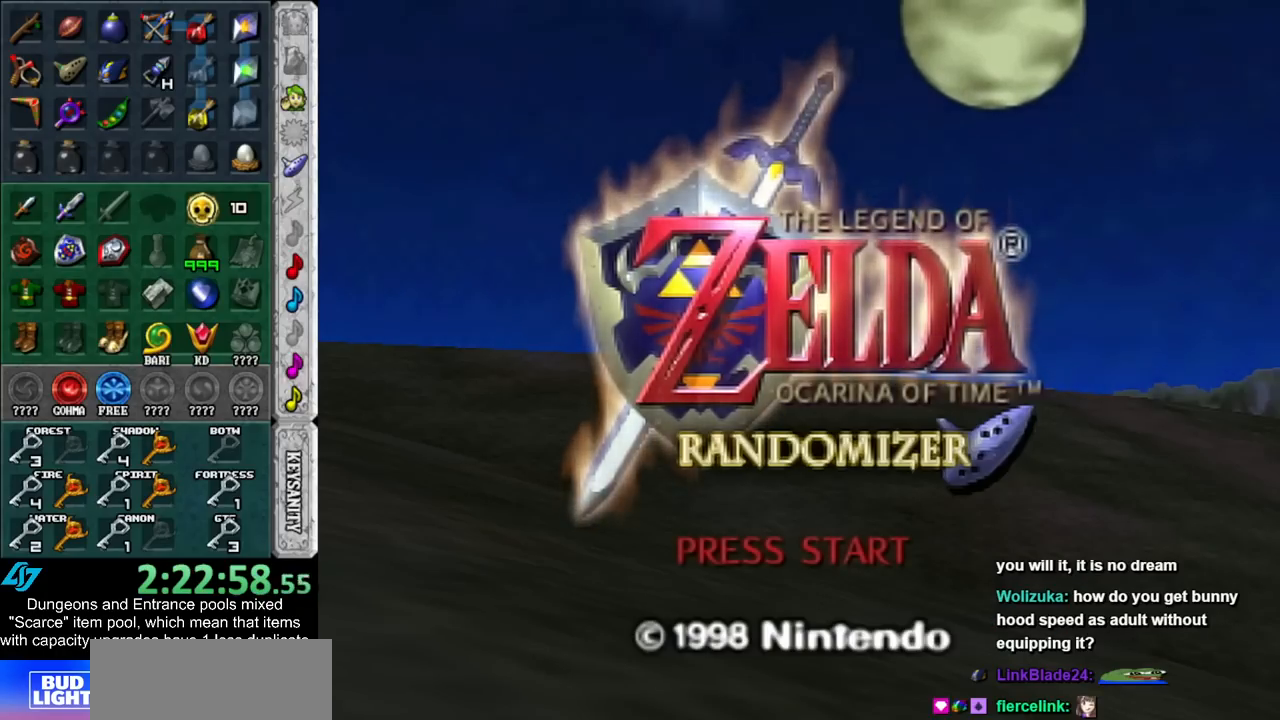
{"buttons": [], "left_stick": "center", "right_stick": "center", "events": [[50, "B", "down"], [83, "A", "down"], [133, "A", "up"], [167, "B", "up"], [233, "A", "down"], [233, "B", "down"], [317, "A", "up"], [317, "B", "up"], [417, "A", "down"], [417, "B", "down"], [467, "A", "up"], [467, "B", "up"]]}
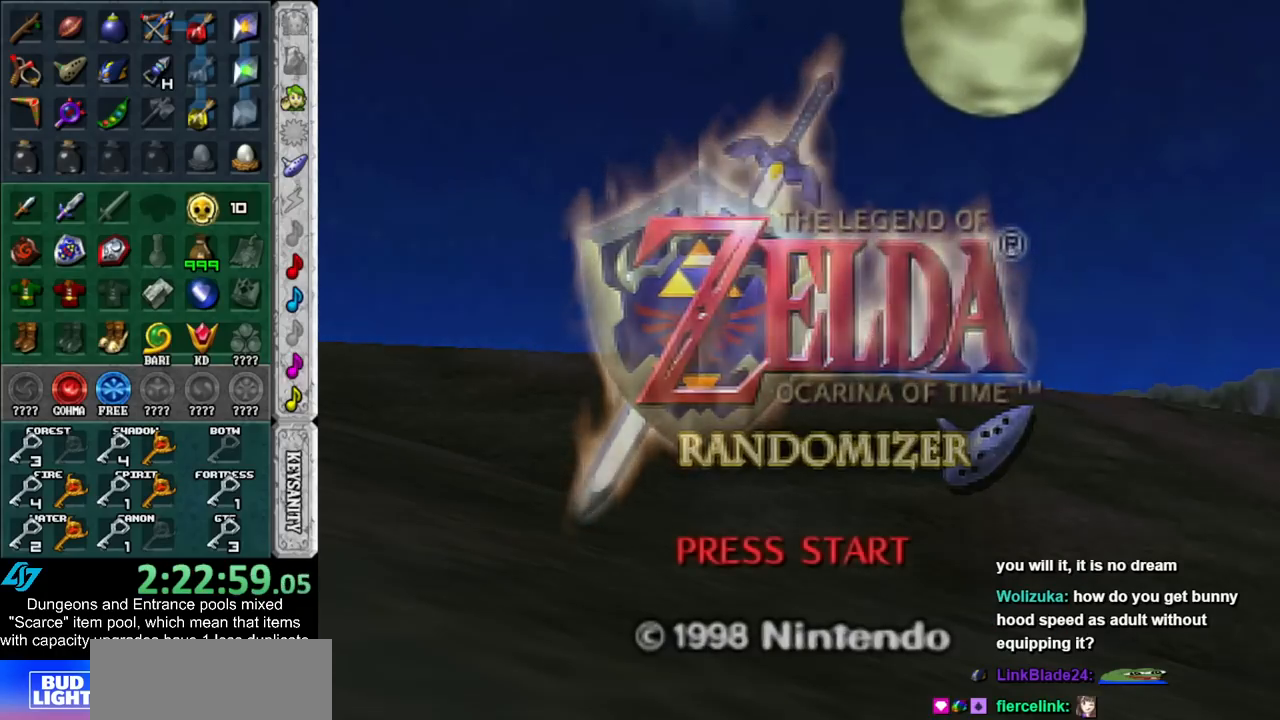
{"buttons": ["A", "B"], "left_stick": "center", "right_stick": "center", "events": [[83, "A", "down"], [83, "B", "down"], [167, "A", "up"], [167, "B", "up"], [233, "B", "down"], [267, "A", "down"], [333, "A", "up"], [350, "B", "up"], [417, "B", "down"], [450, "A", "down"]]}
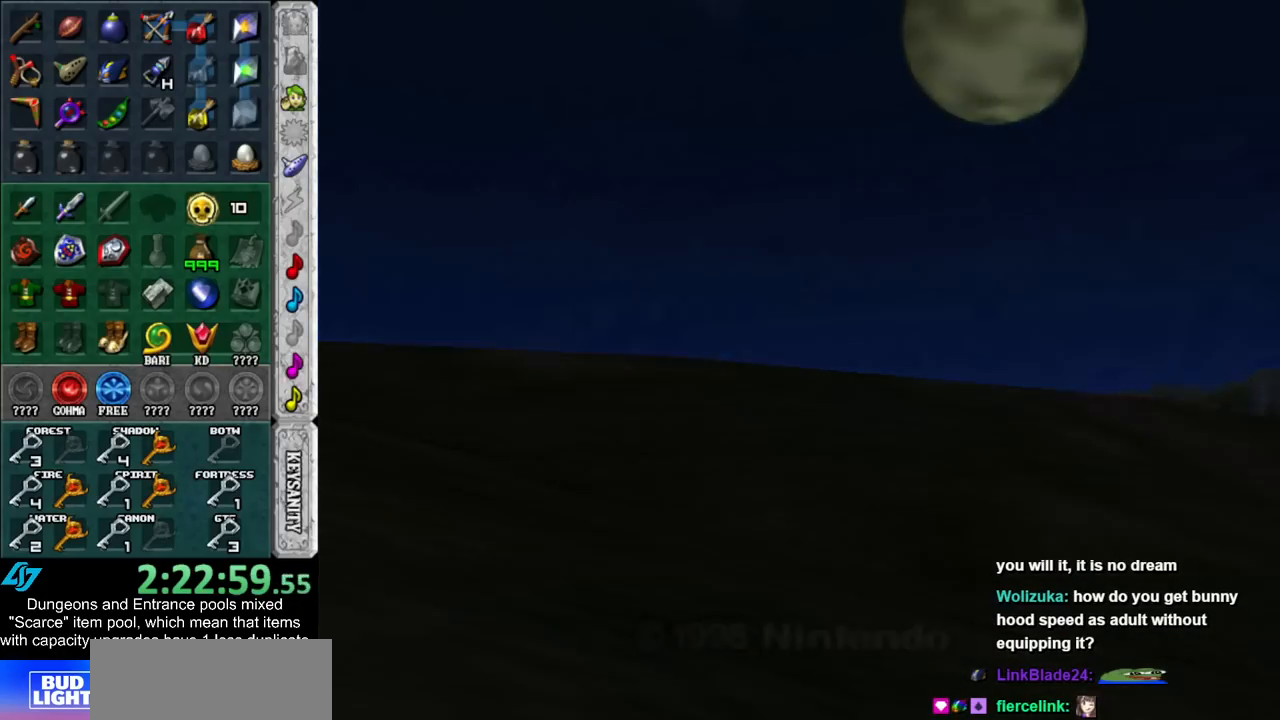
{"buttons": [], "left_stick": "center", "right_stick": "center", "events": [[17, "A", "up"], [17, "B", "up"]]}
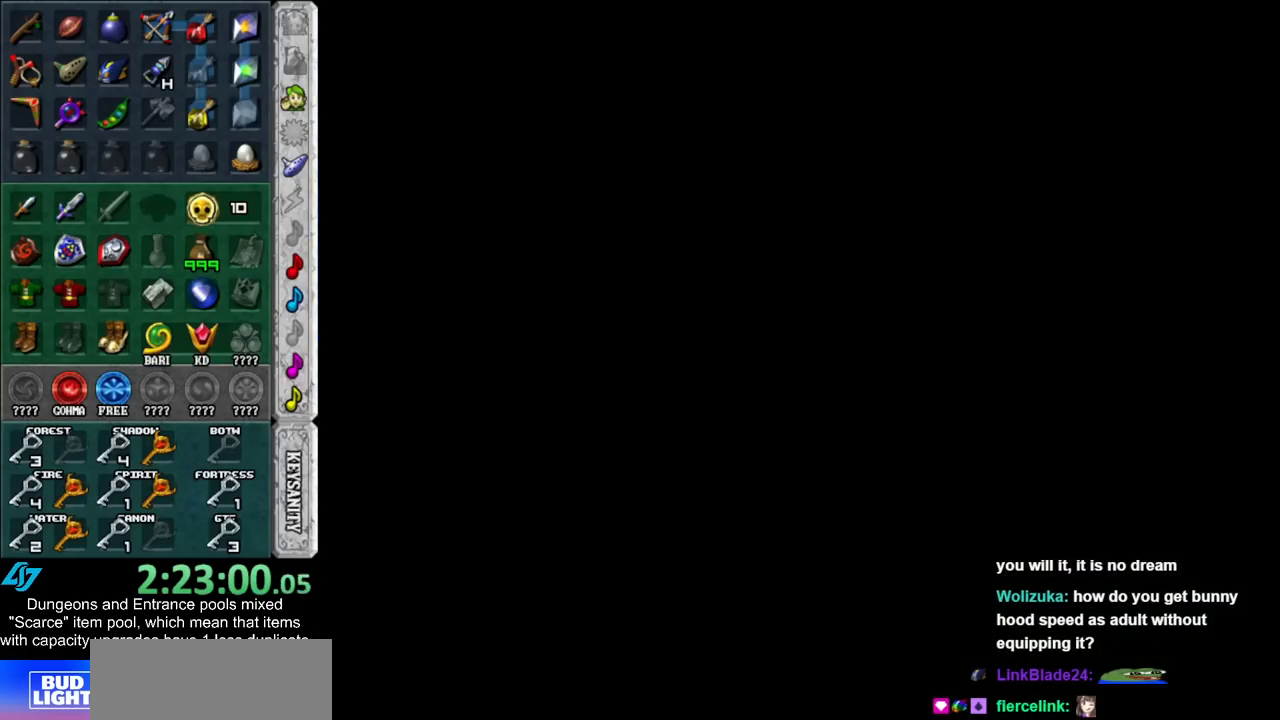
{"buttons": [], "left_stick": "center", "right_stick": "center", "events": []}
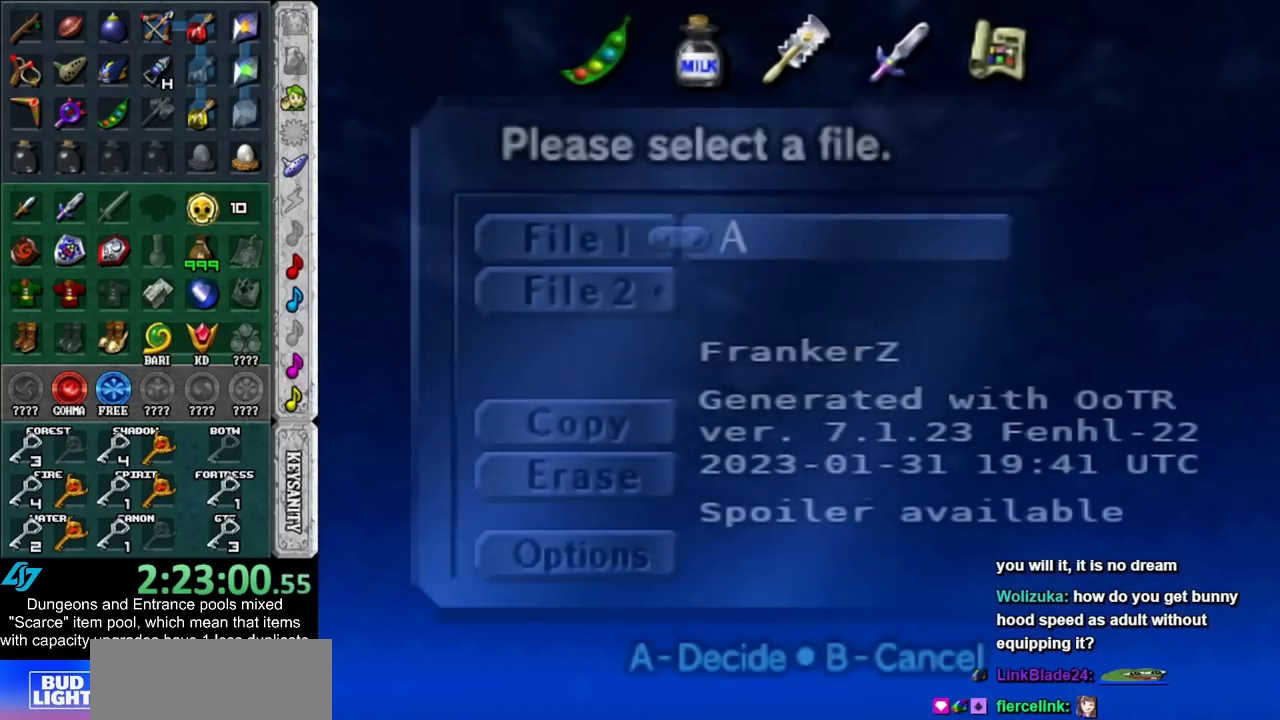
{"buttons": ["A"], "left_stick": "center", "right_stick": "center", "events": [[483, "A", "down"]]}
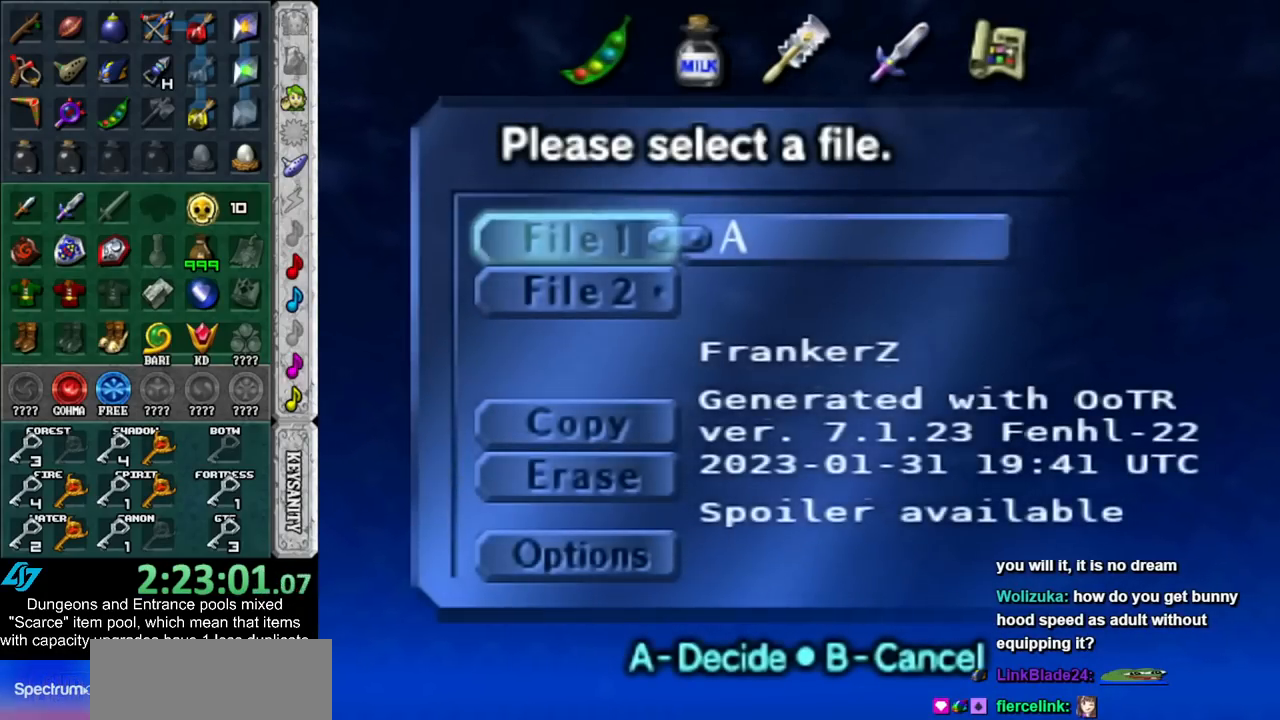
{"buttons": [], "left_stick": "center", "right_stick": "center", "events": [[83, "A", "up"], [383, "A", "down"], [483, "A", "up"]]}
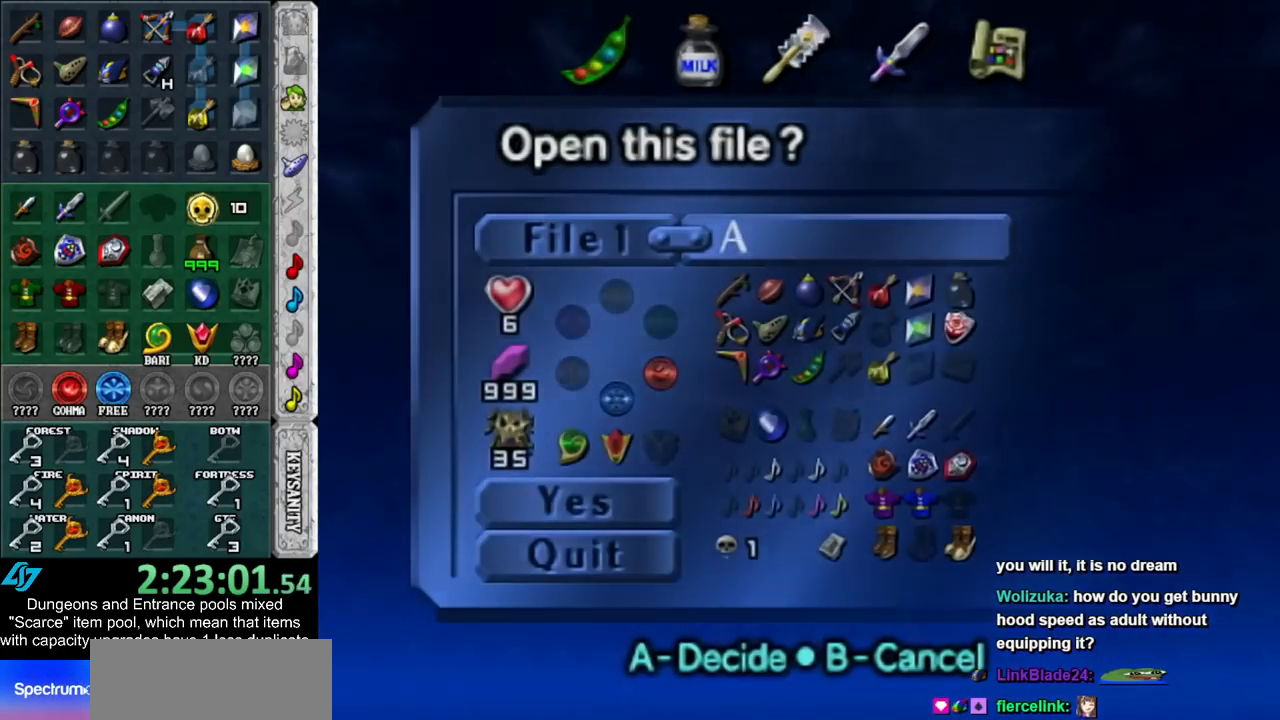
{"buttons": [], "left_stick": "center", "right_stick": "center", "events": []}
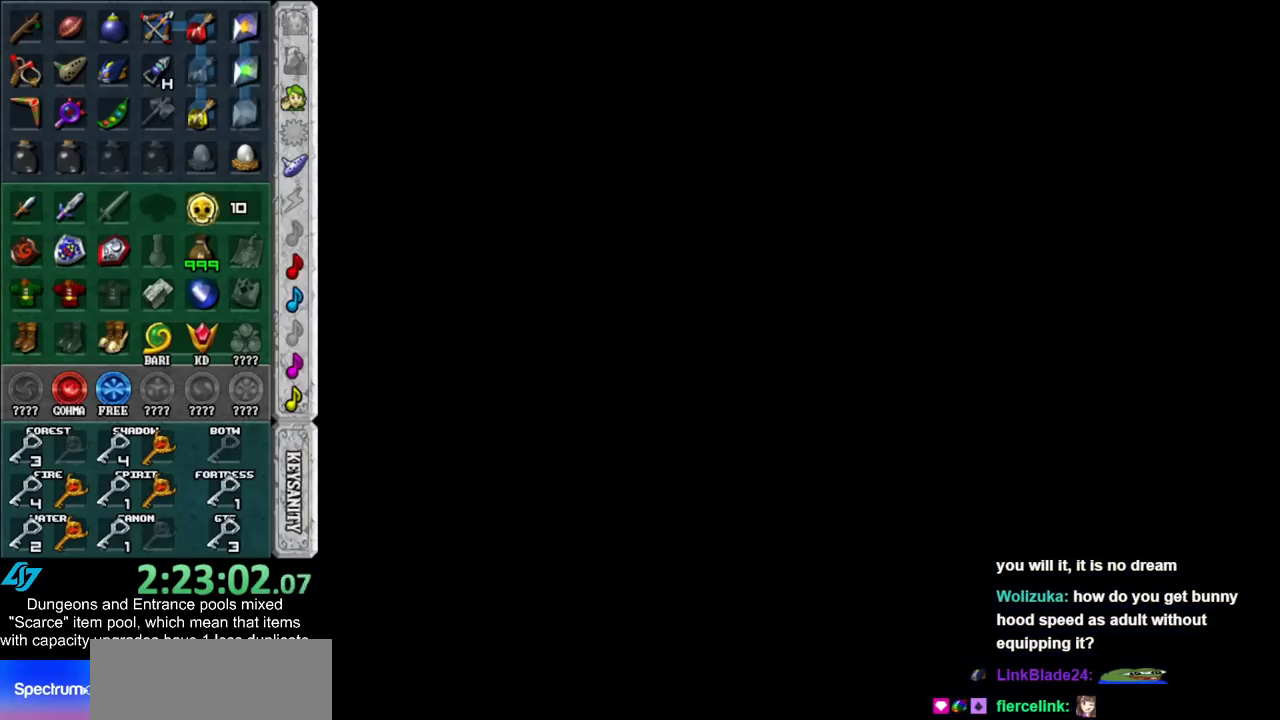
{"buttons": [], "left_stick": "center", "right_stick": "center", "events": []}
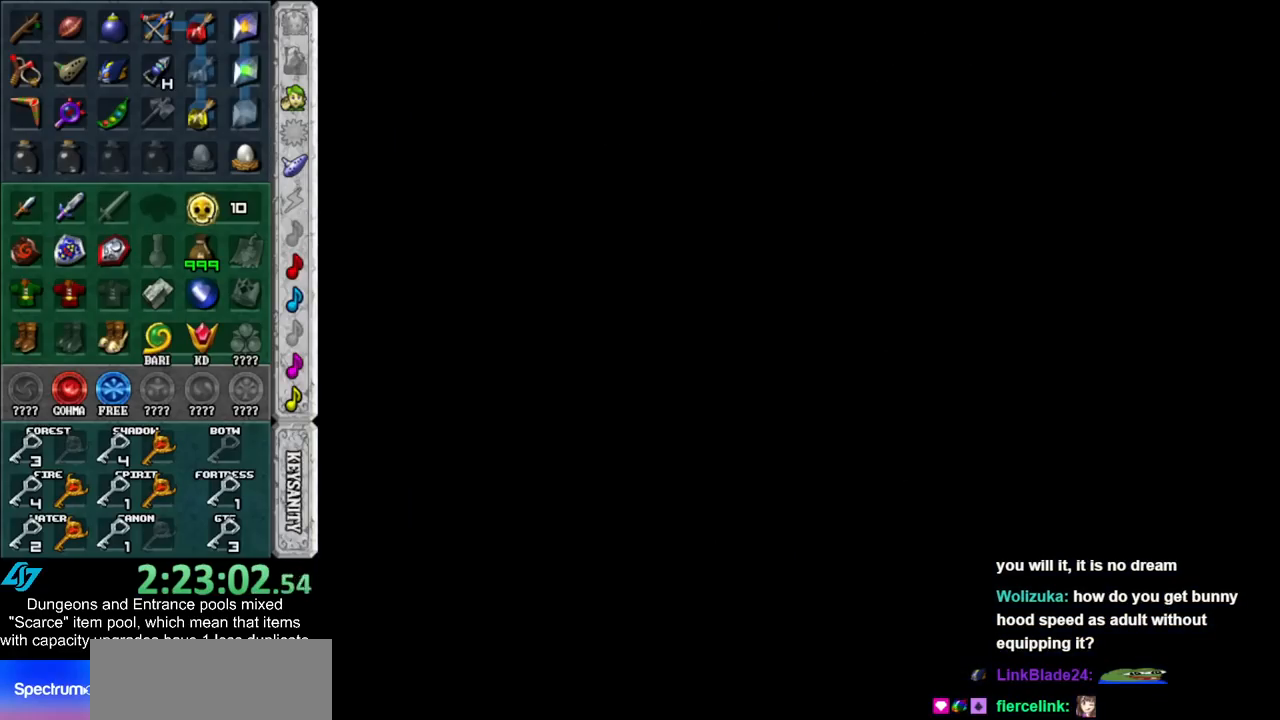
{"buttons": [], "left_stick": "down", "right_stick": "center", "events": [[450, "left_stick", "down"]]}
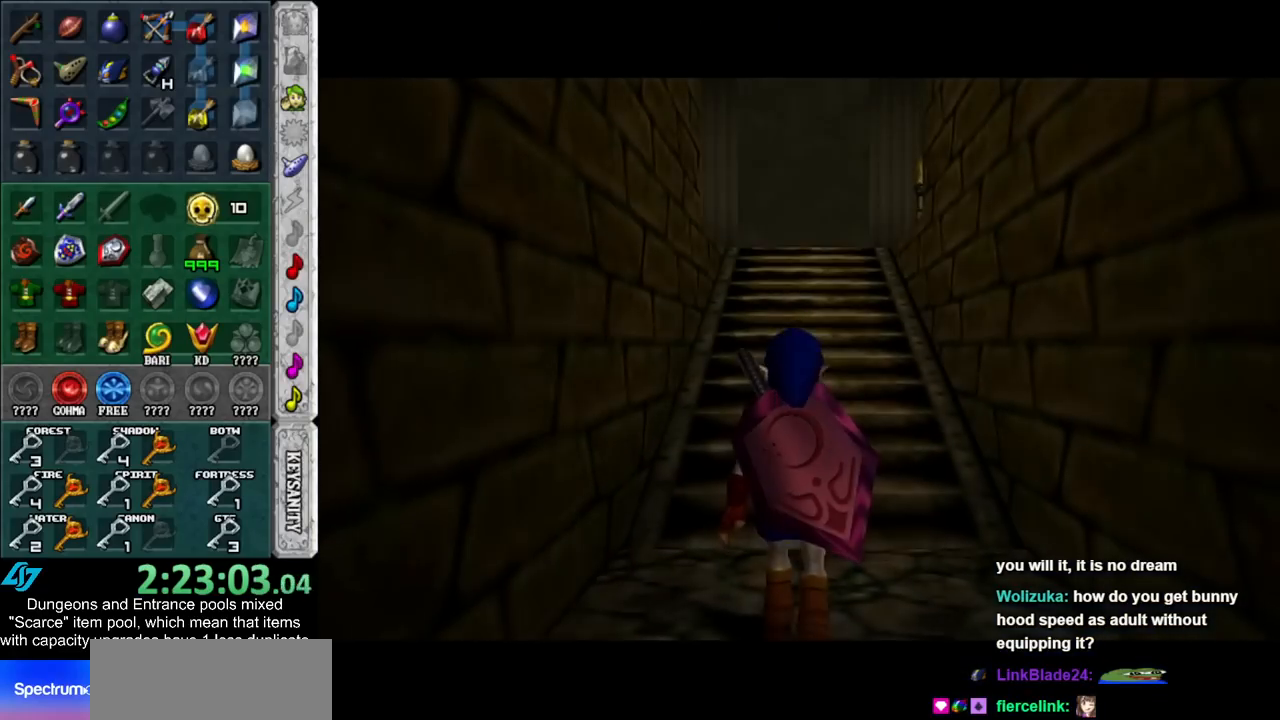
{"buttons": ["A"], "left_stick": "down", "right_stick": "center", "events": [[417, "A", "down"]]}
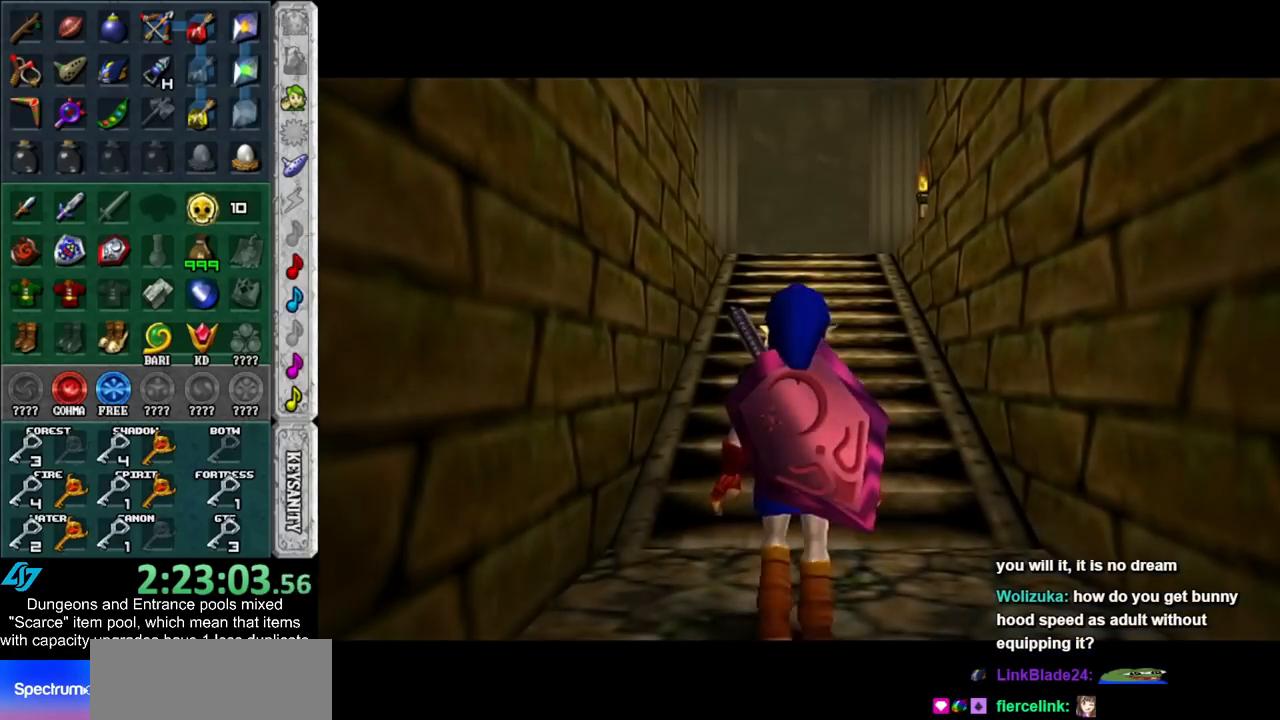
{"buttons": [], "left_stick": "down", "right_stick": "center", "events": [[17, "A", "up"], [117, "A", "down"], [200, "A", "up"], [267, "A", "down"], [350, "A", "up"]]}
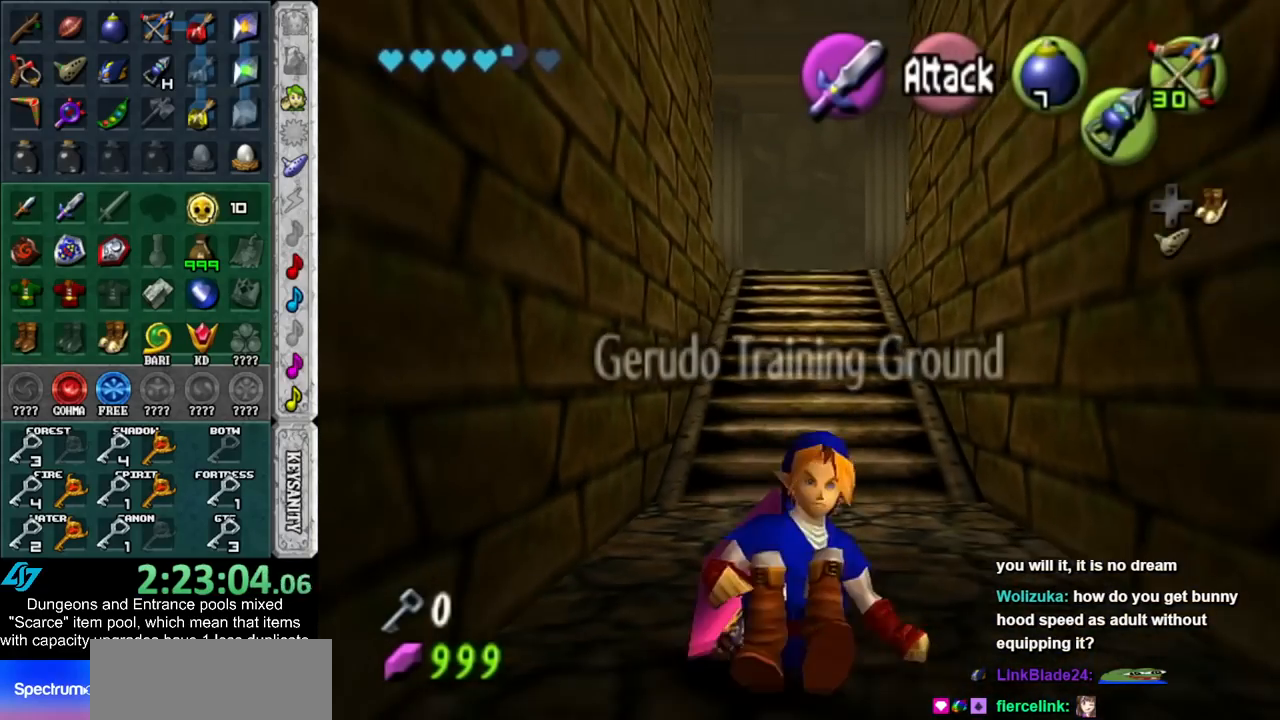
{"buttons": [], "left_stick": "center", "right_stick": "center", "events": [[350, "left_stick", "center"]]}
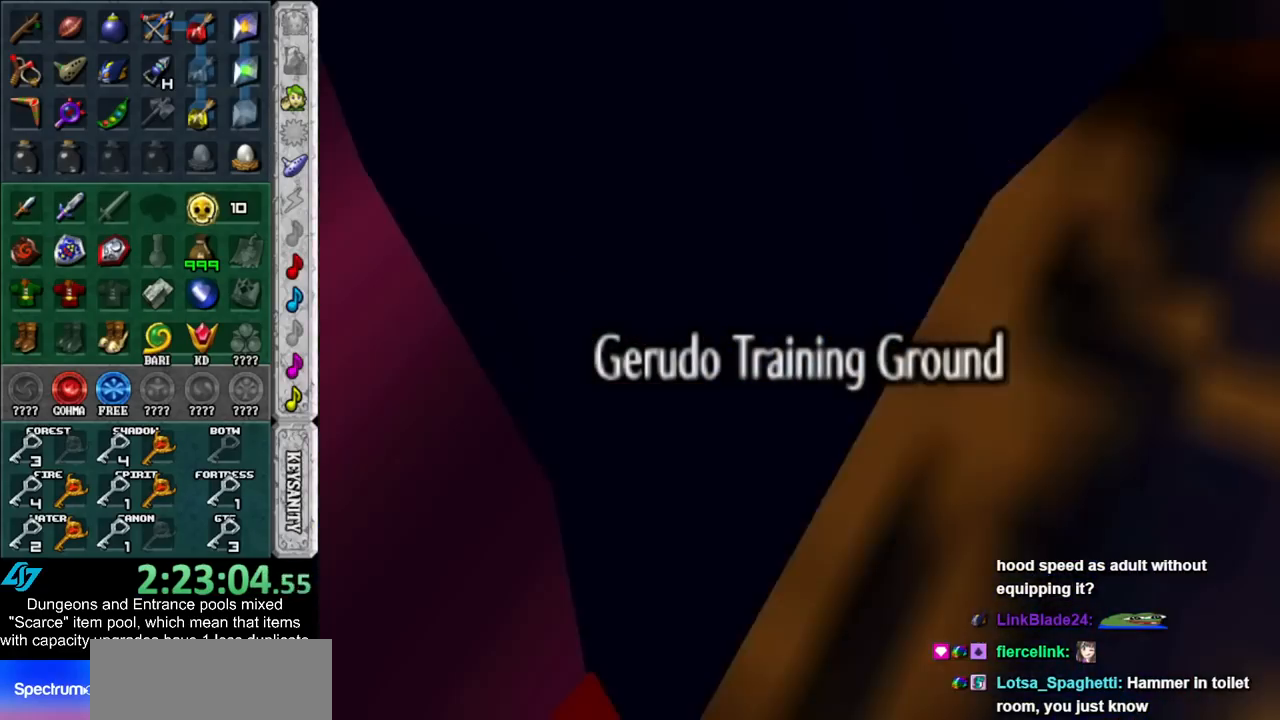
{"buttons": [], "left_stick": "center", "right_stick": "center", "events": []}
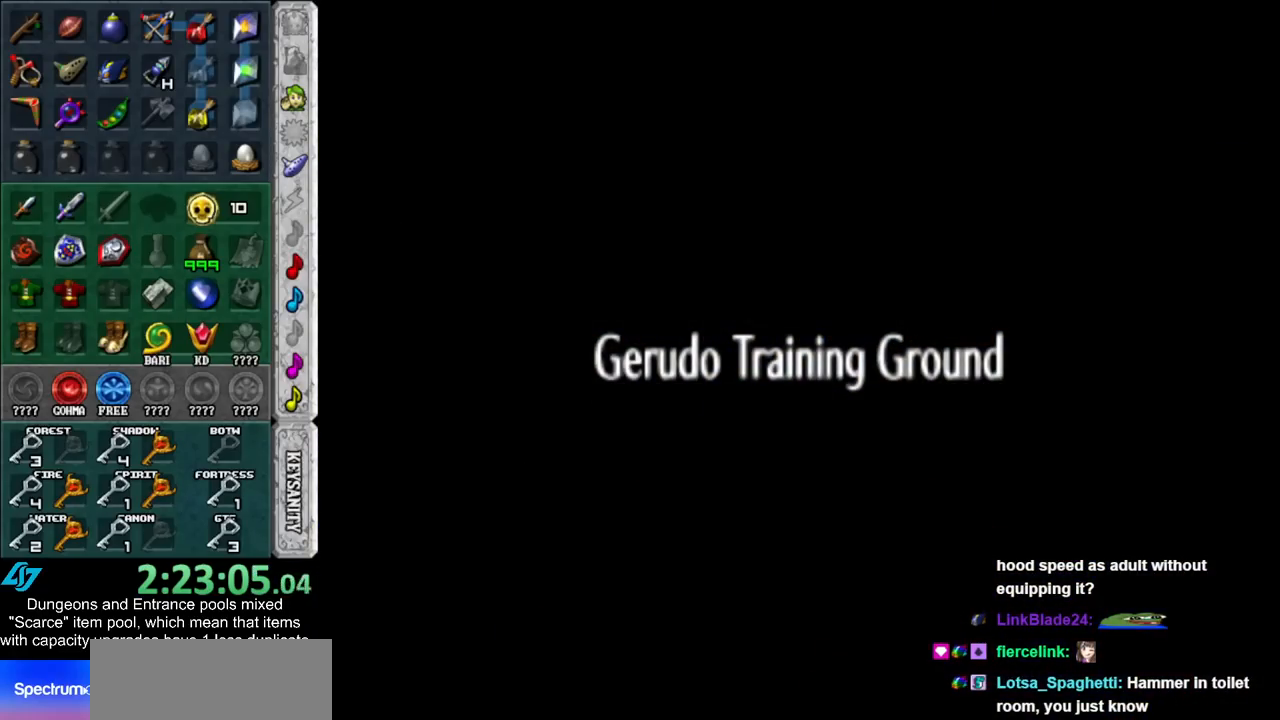
{"buttons": [], "left_stick": "center", "right_stick": "center", "events": []}
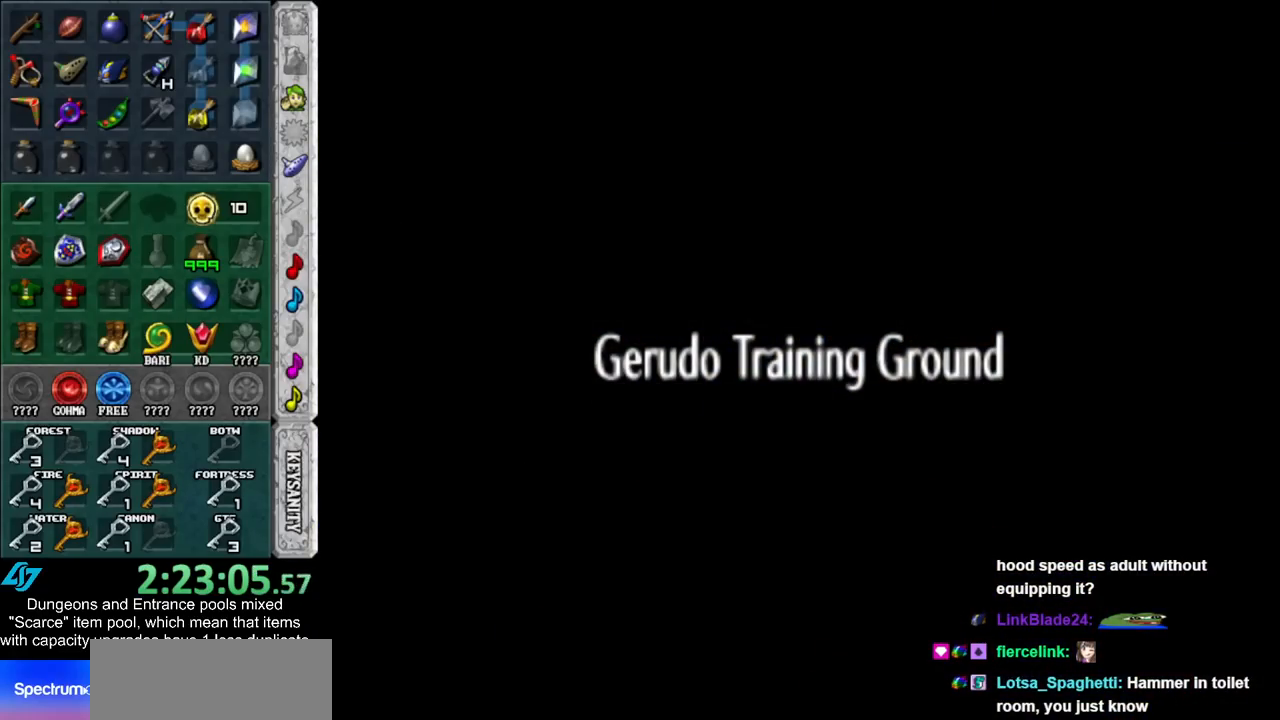
{"buttons": [], "left_stick": "center", "right_stick": "center", "events": []}
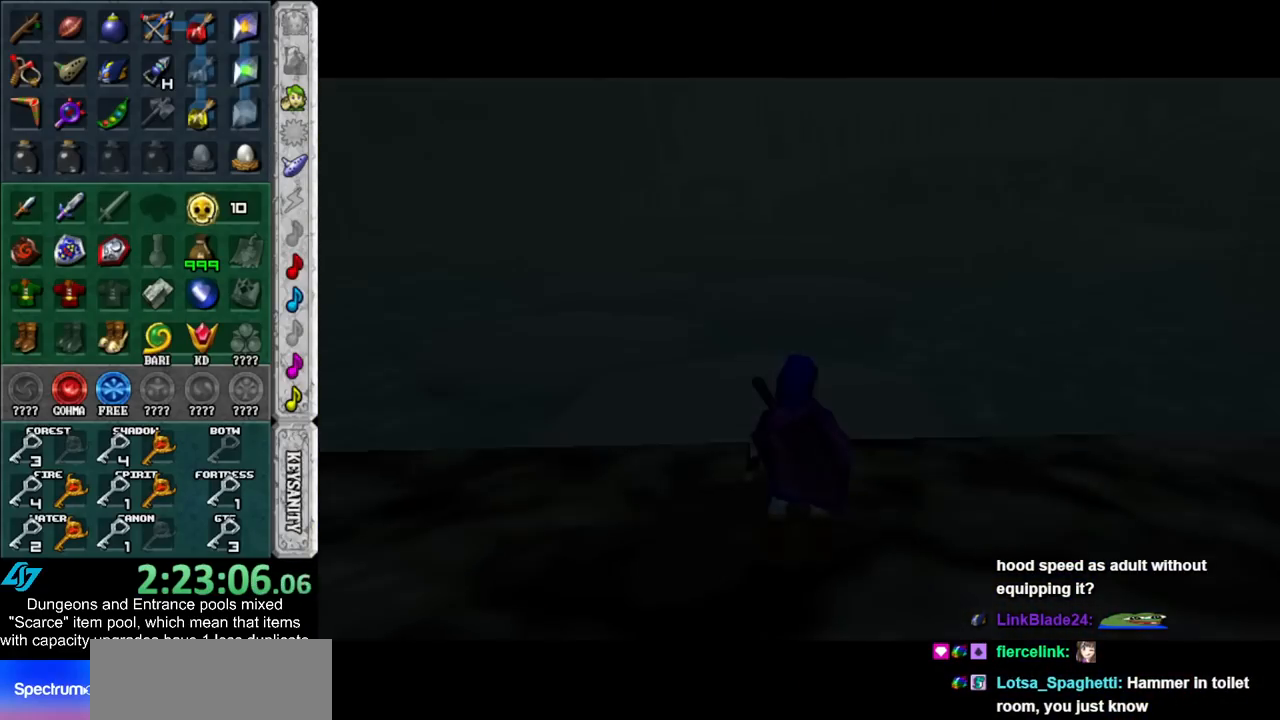
{"buttons": [], "left_stick": "up-right", "right_stick": "center", "events": [[450, "left_stick", "up-right"]]}
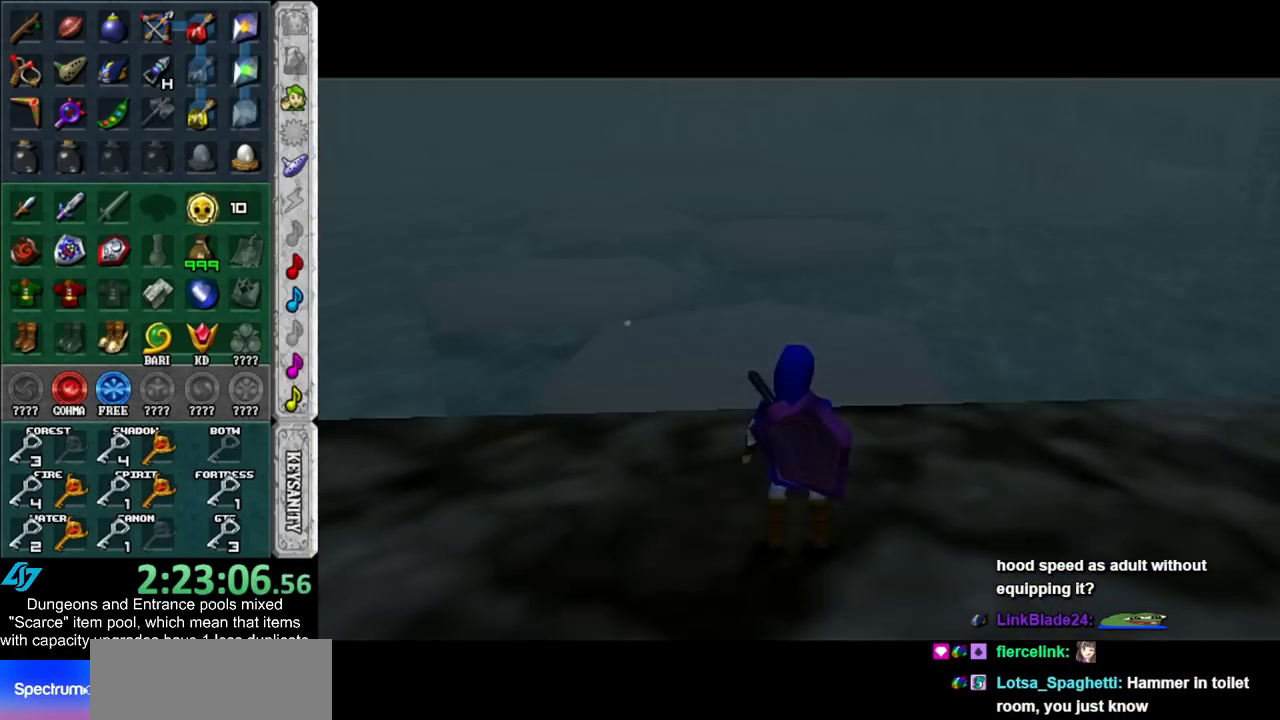
{"buttons": [], "left_stick": "up-right", "right_stick": "center", "events": []}
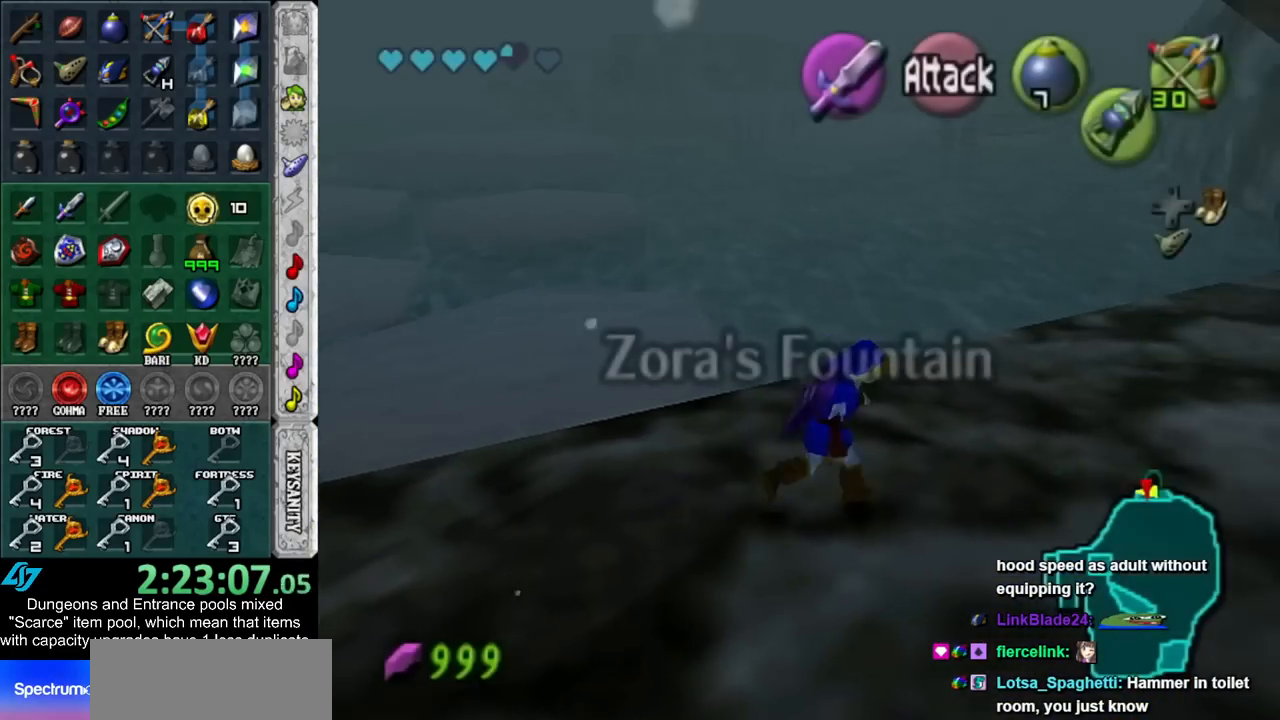
{"buttons": [], "left_stick": "up-right", "right_stick": "center", "events": []}
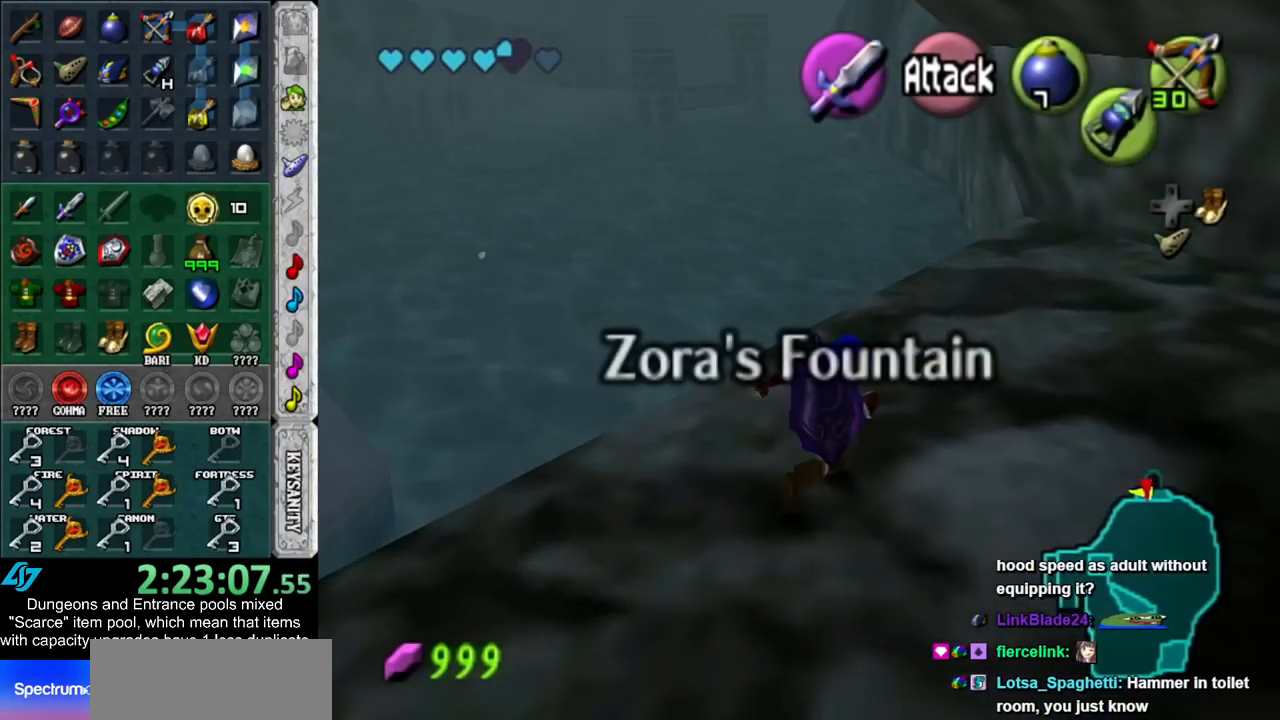
{"buttons": [], "left_stick": "up", "right_stick": "center", "events": [[167, "left_stick", "up"]]}
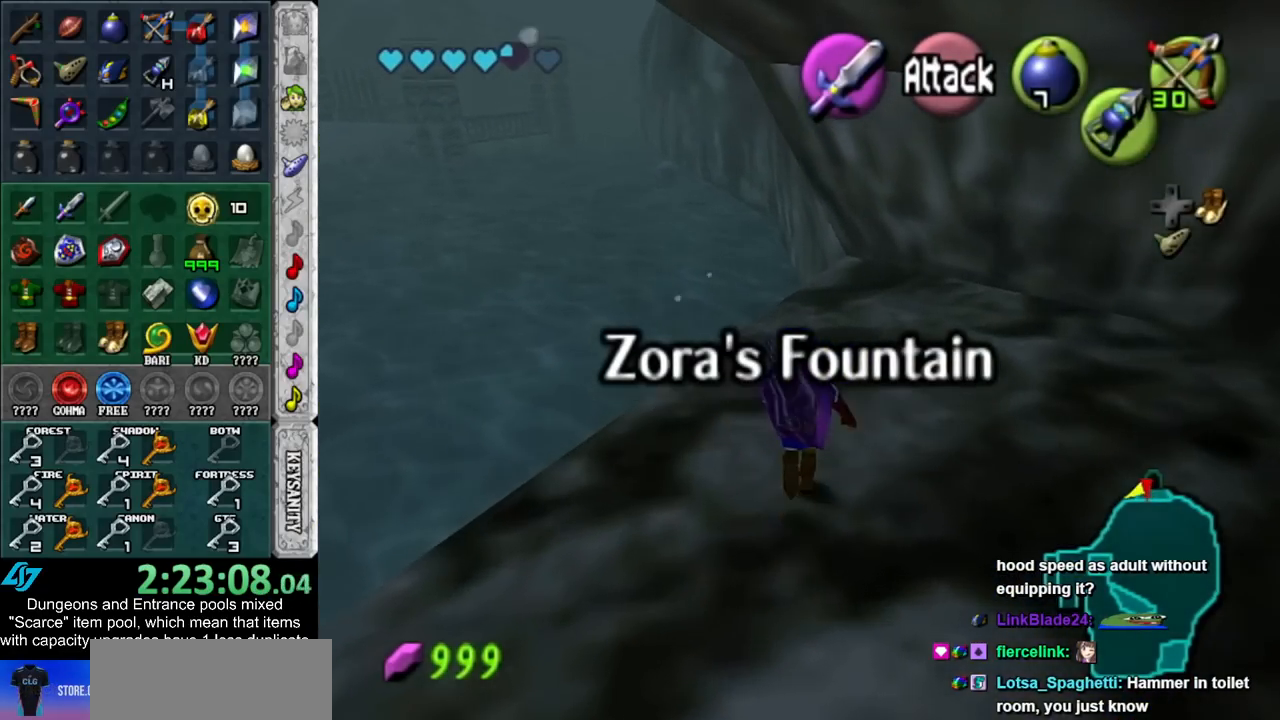
{"buttons": ["L1"], "left_stick": "down", "right_stick": "center", "events": [[17, "left_stick", "center"], [133, "left_stick", "down"], [233, "L1", "down"]]}
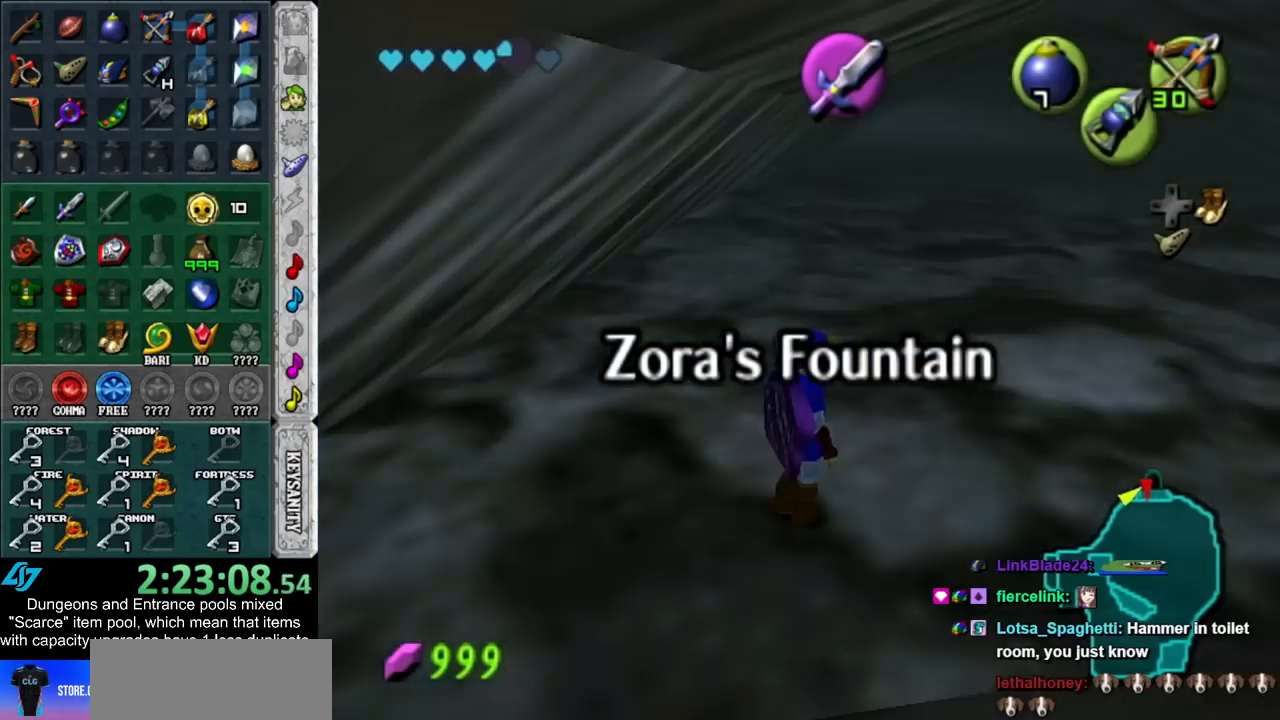
{"buttons": ["L1"], "left_stick": "down", "right_stick": "center", "events": []}
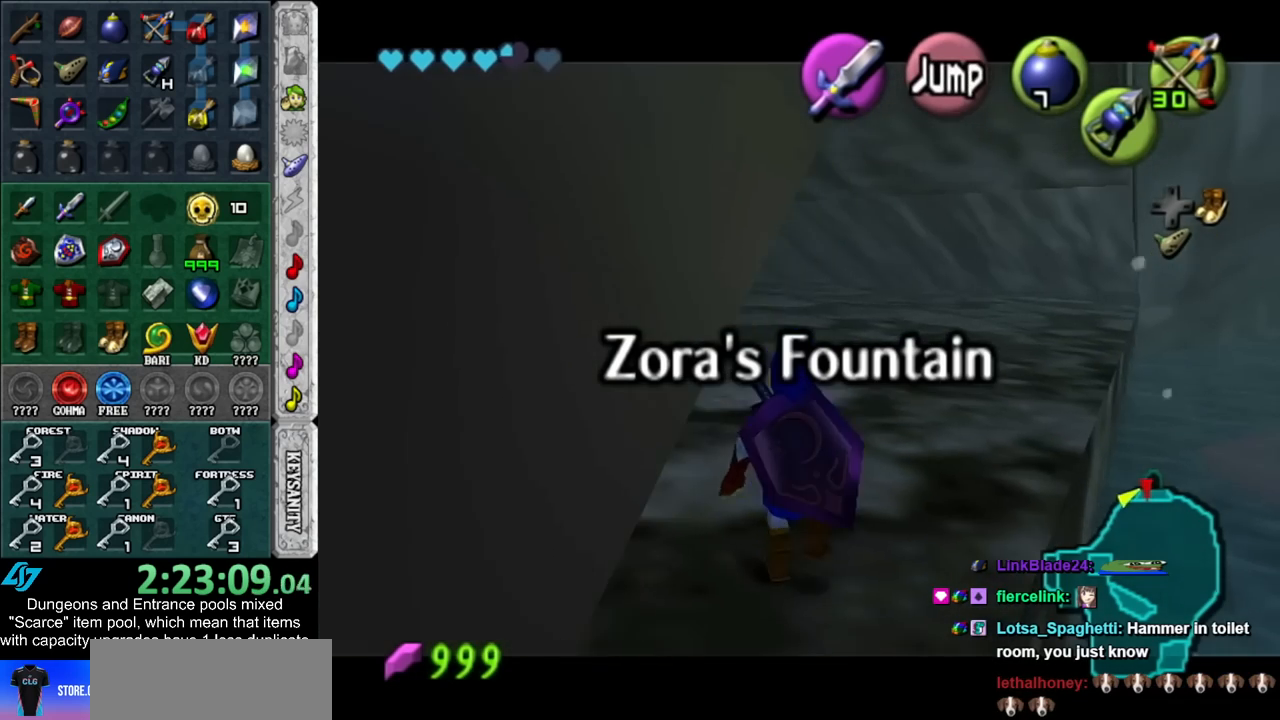
{"buttons": ["B", "L1"], "left_stick": "down", "right_stick": "center", "events": [[483, "B", "down"]]}
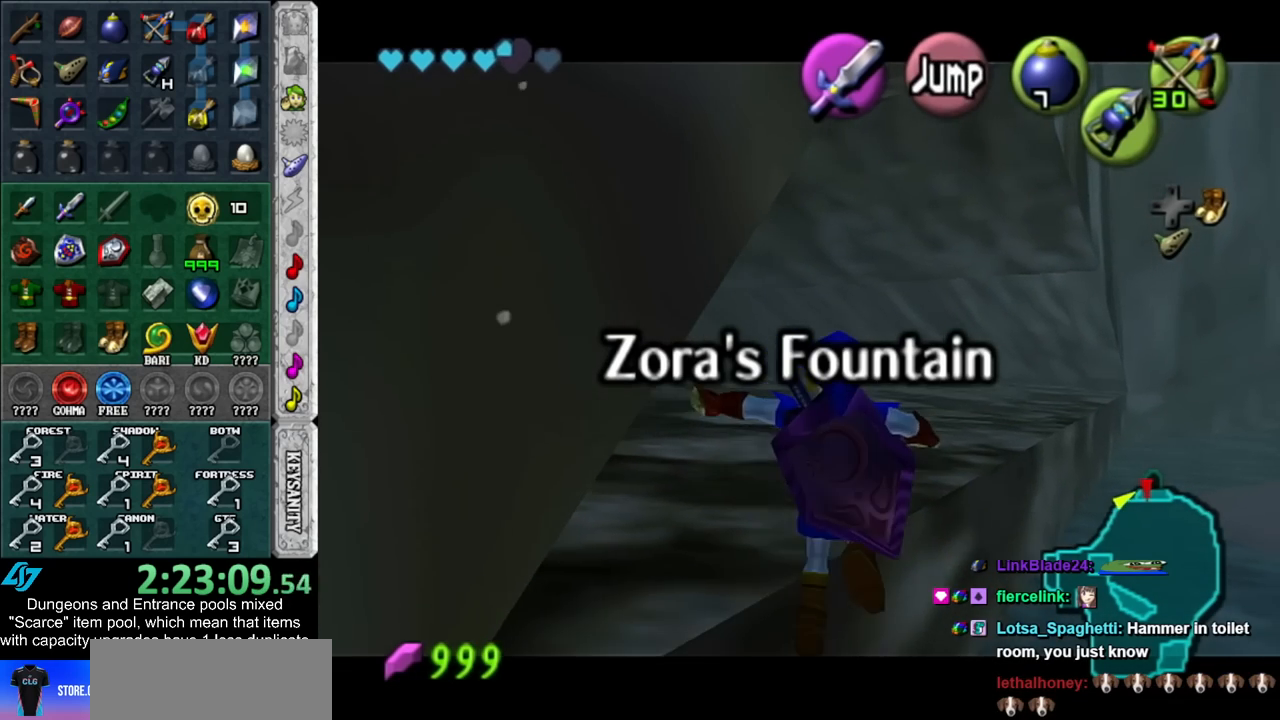
{"buttons": ["L1"], "left_stick": "up", "right_stick": "center", "events": [[133, "B", "up"], [383, "left_stick", "up"]]}
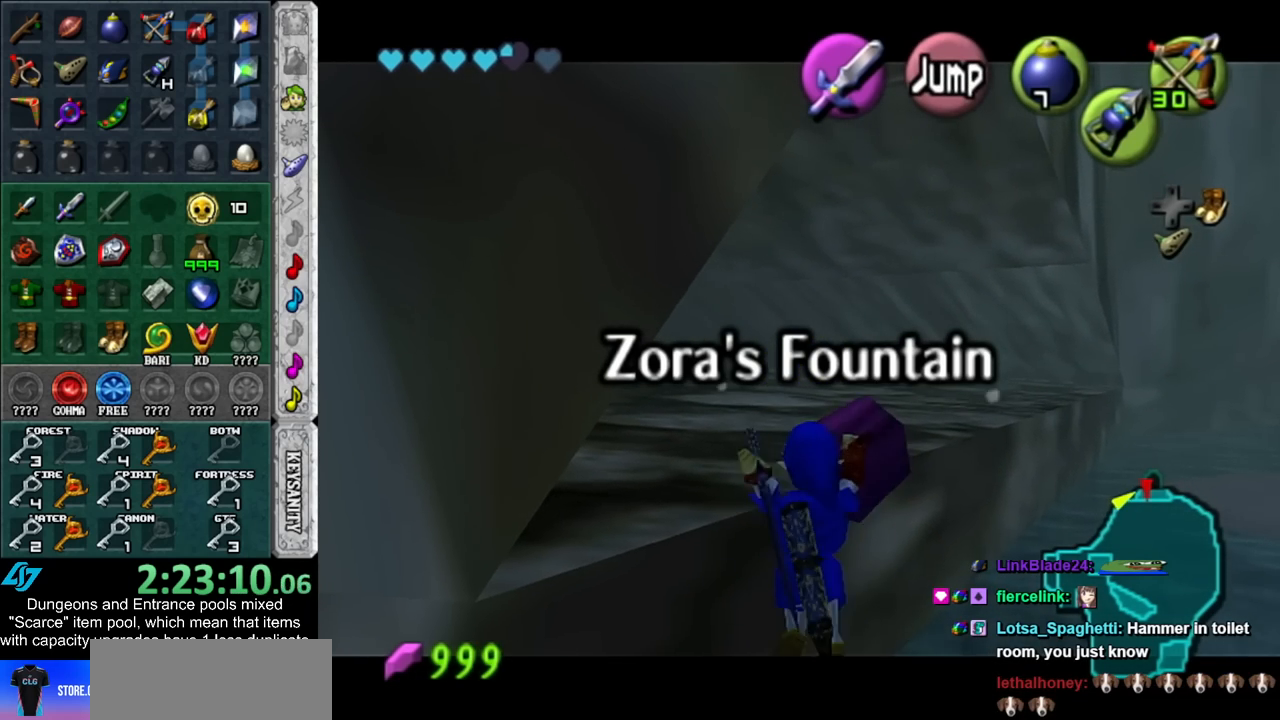
{"buttons": [], "left_stick": "up", "right_stick": "center", "events": [[17, "L1", "up"], [267, "L1", "down"], [450, "L1", "up"]]}
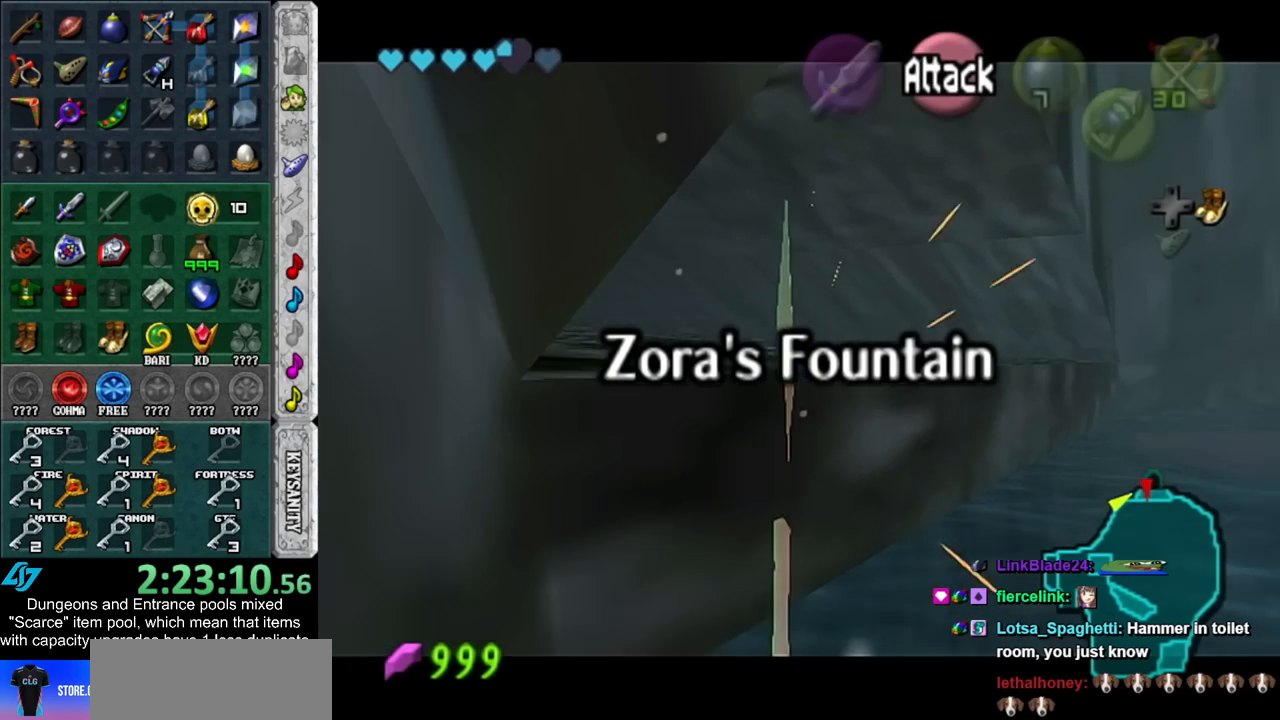
{"buttons": [], "left_stick": "up", "right_stick": "center", "events": [[133, "L1", "down"], [317, "L1", "up"]]}
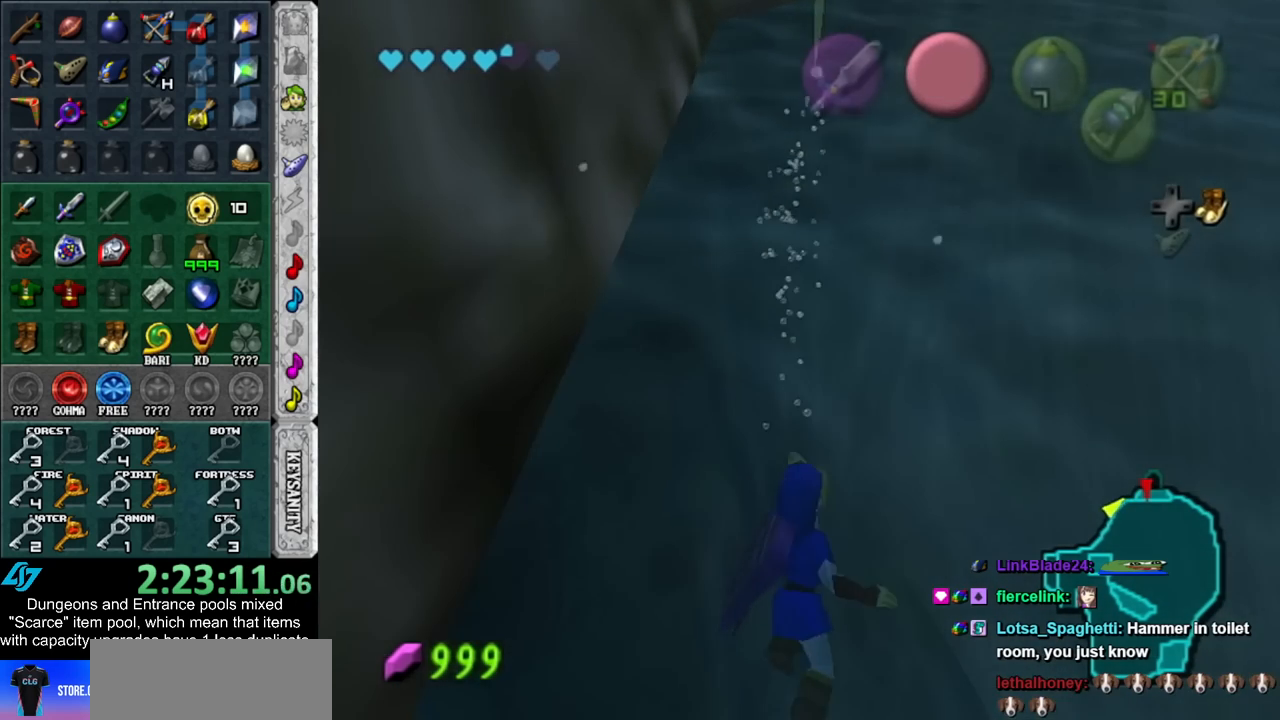
{"buttons": [], "left_stick": "down-right", "right_stick": "center", "events": [[17, "L1", "down"], [117, "left_stick", "center"], [167, "L1", "up"], [367, "left_stick", "down-right"]]}
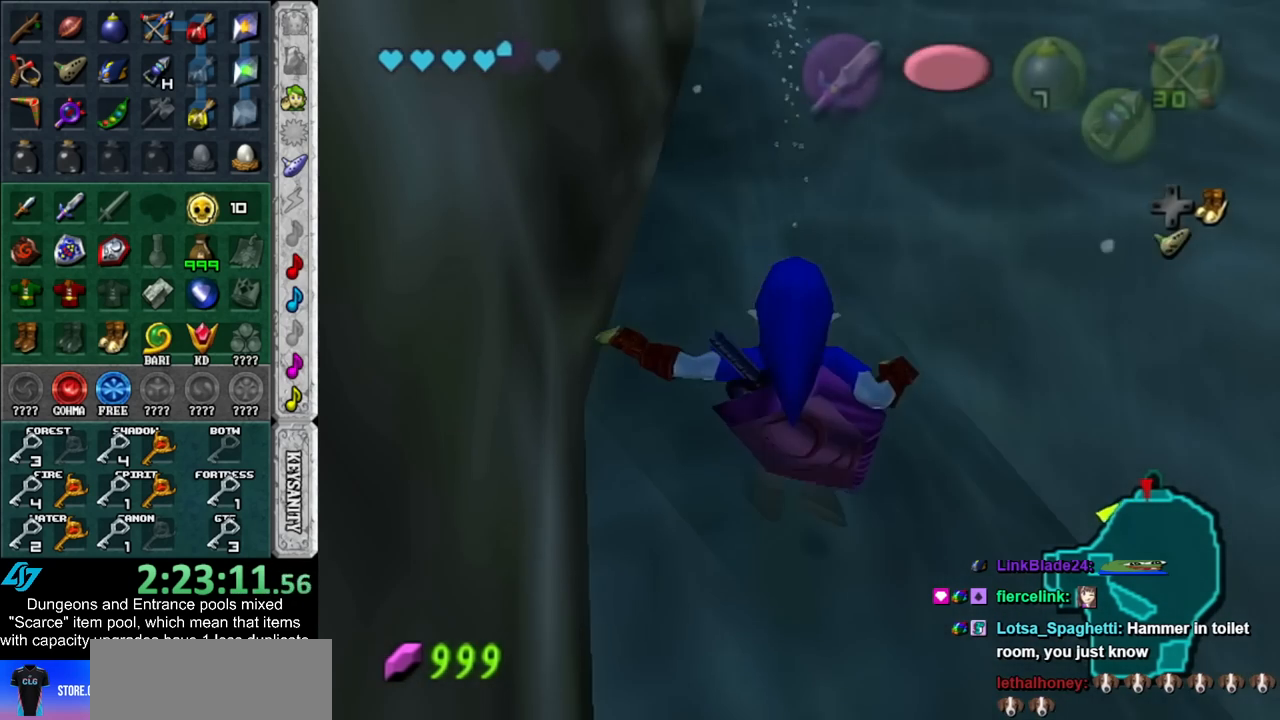
{"buttons": [], "left_stick": "up", "right_stick": "center", "events": [[133, "A", "down"], [233, "L1", "down"], [300, "A", "up"], [300, "left_stick", "up-right"], [417, "left_stick", "up"], [450, "L1", "up"]]}